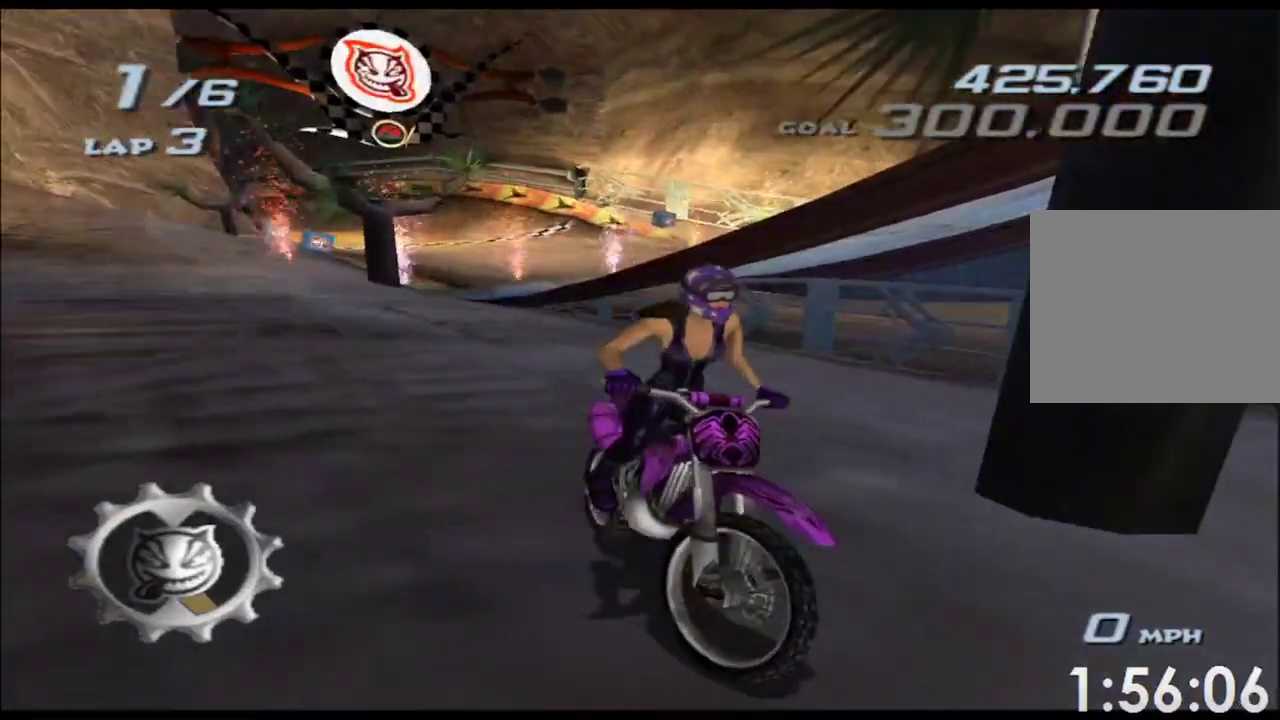
Gameplay with a controller (Xbox layout); each line is a JSON object with the inputs held at the frame after it. "events" lists button and stick changes between this image and that frame as [ms after this image, input, new state], when the widget could be followed in between. Not read: HOME L1 L2 L3 R3 START Y.
{"buttons": [], "left_stick": "center", "right_stick": "center", "events": []}
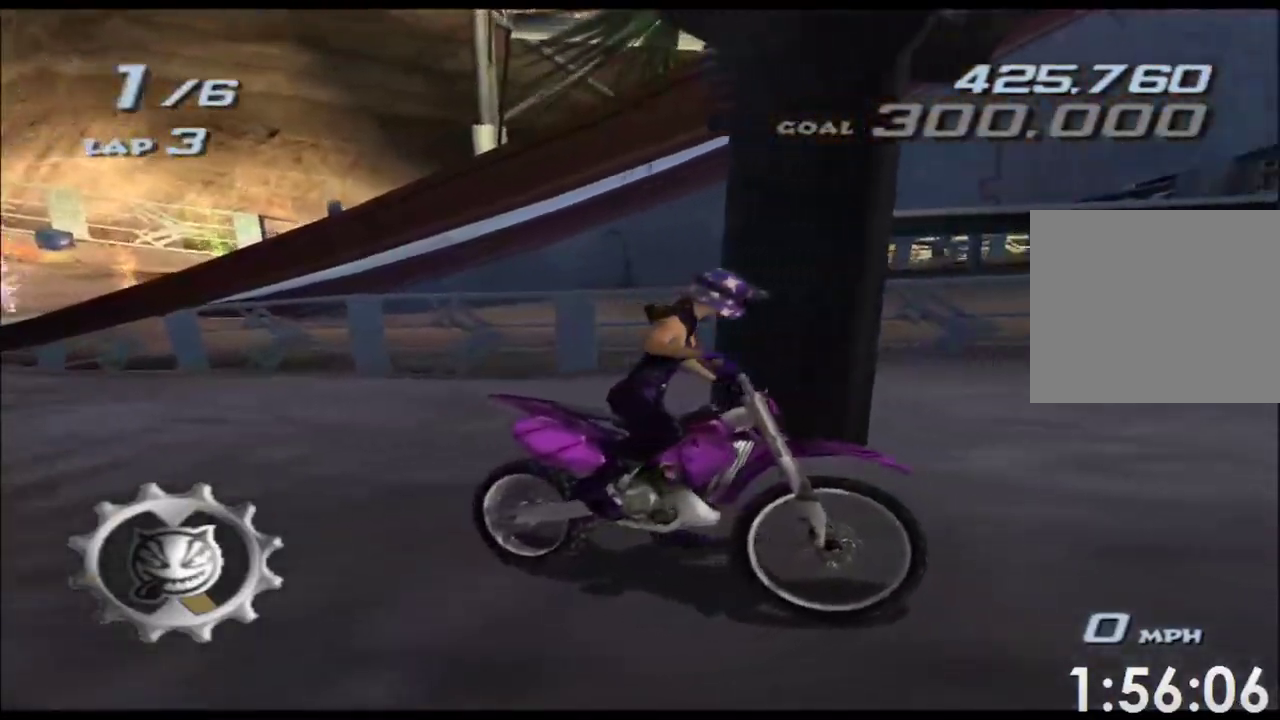
{"buttons": [], "left_stick": "center", "right_stick": "center", "events": []}
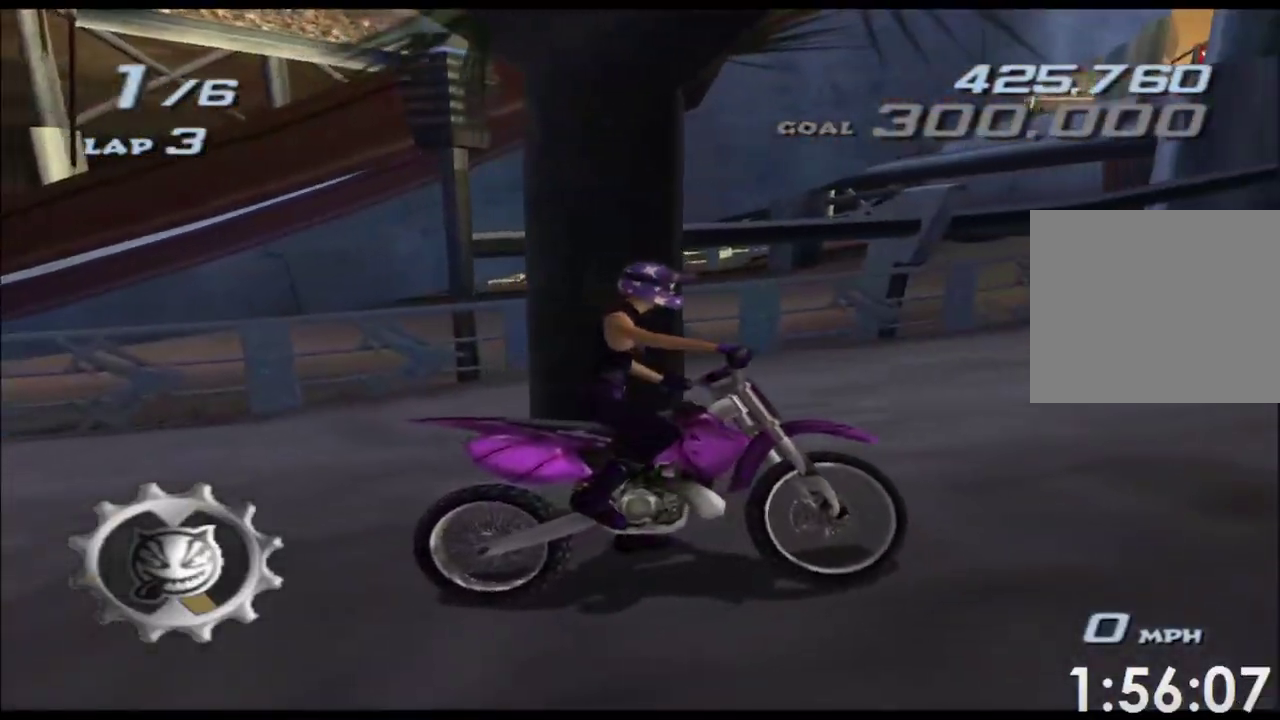
{"buttons": [], "left_stick": "center", "right_stick": "center", "events": []}
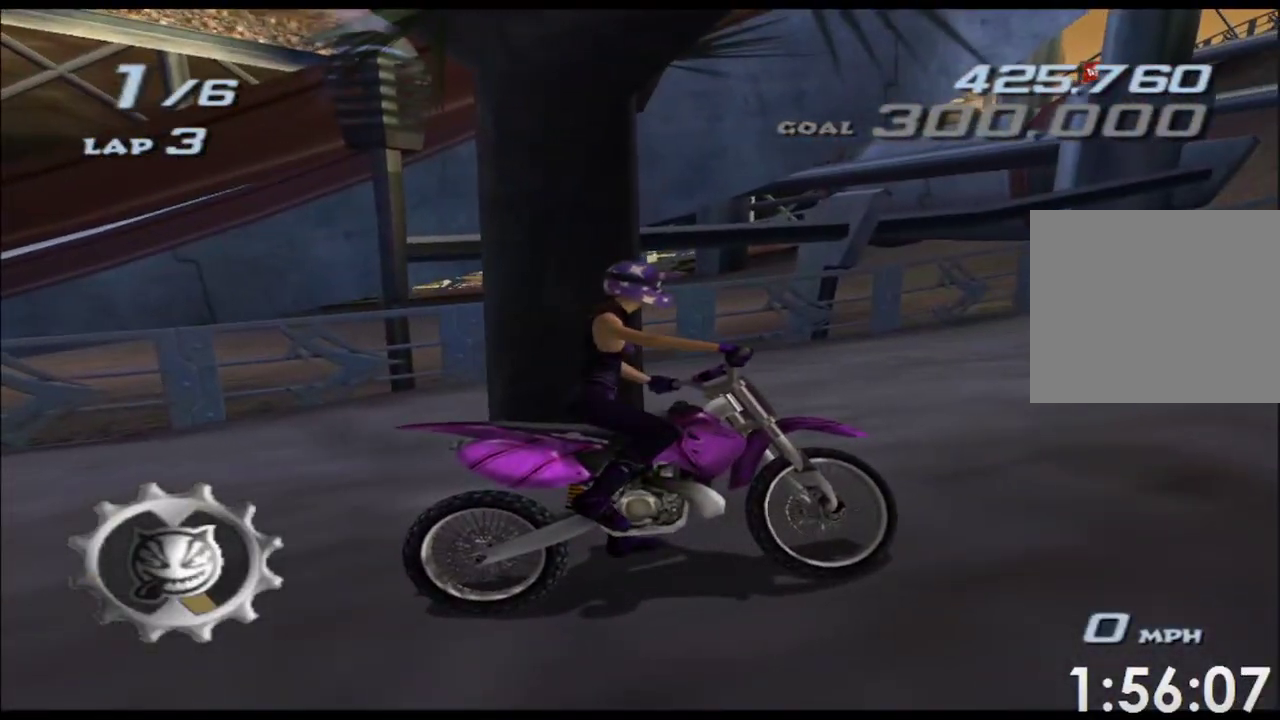
{"buttons": [], "left_stick": "center", "right_stick": "center", "events": []}
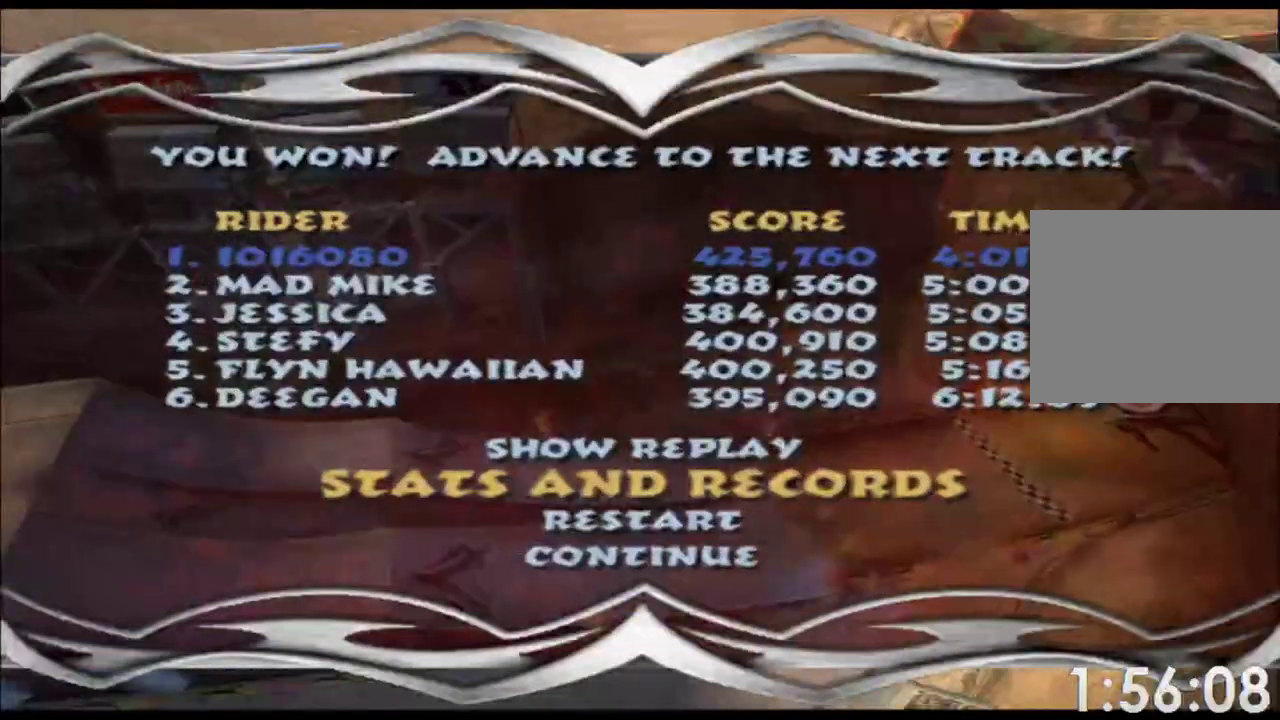
{"buttons": ["A"], "left_stick": "center", "right_stick": "center", "events": [[450, "A", "down"]]}
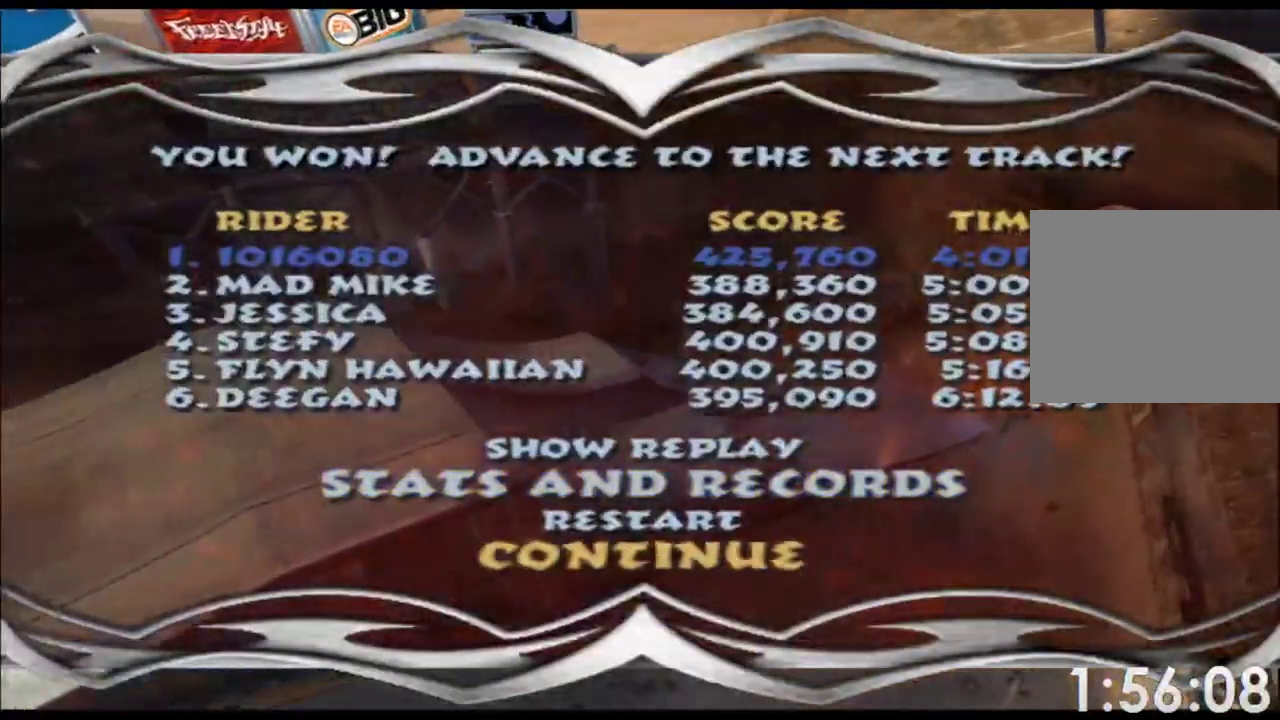
{"buttons": [], "left_stick": "center", "right_stick": "center", "events": [[50, "A", "up"]]}
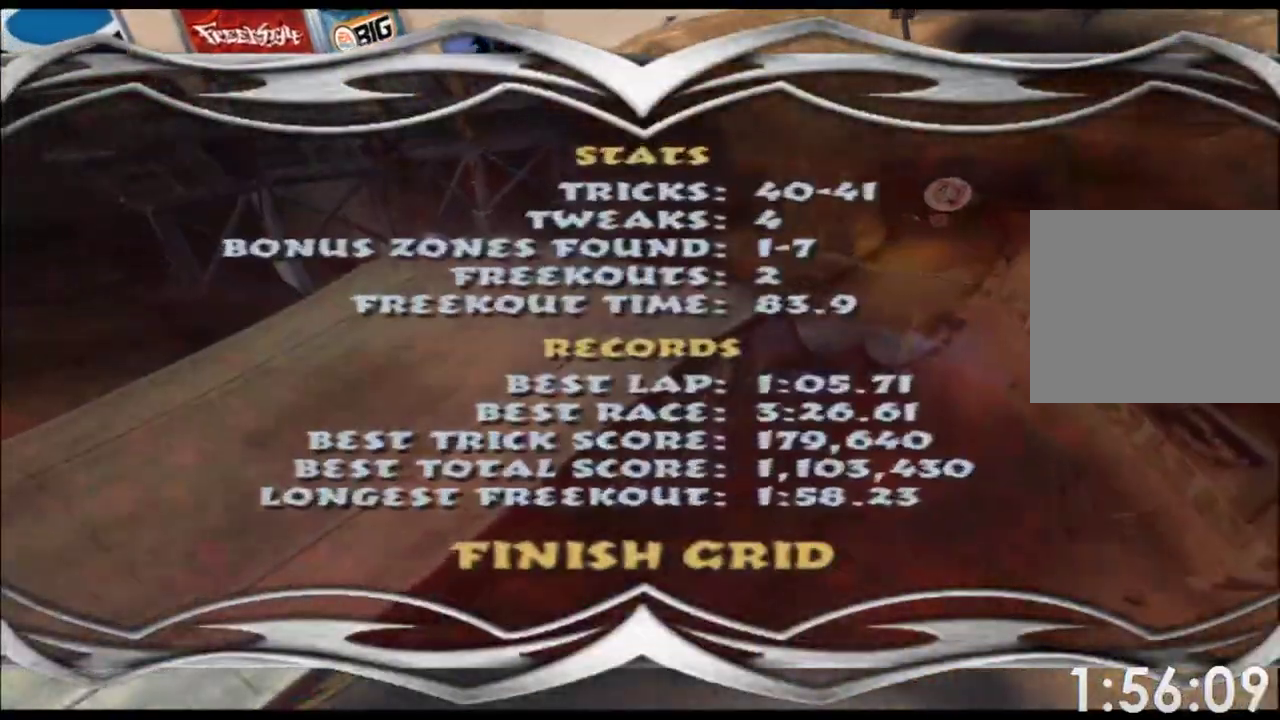
{"buttons": [], "left_stick": "center", "right_stick": "center", "events": [[100, "A", "down"], [217, "A", "up"], [383, "SELECT", "down"], [433, "SELECT", "up"]]}
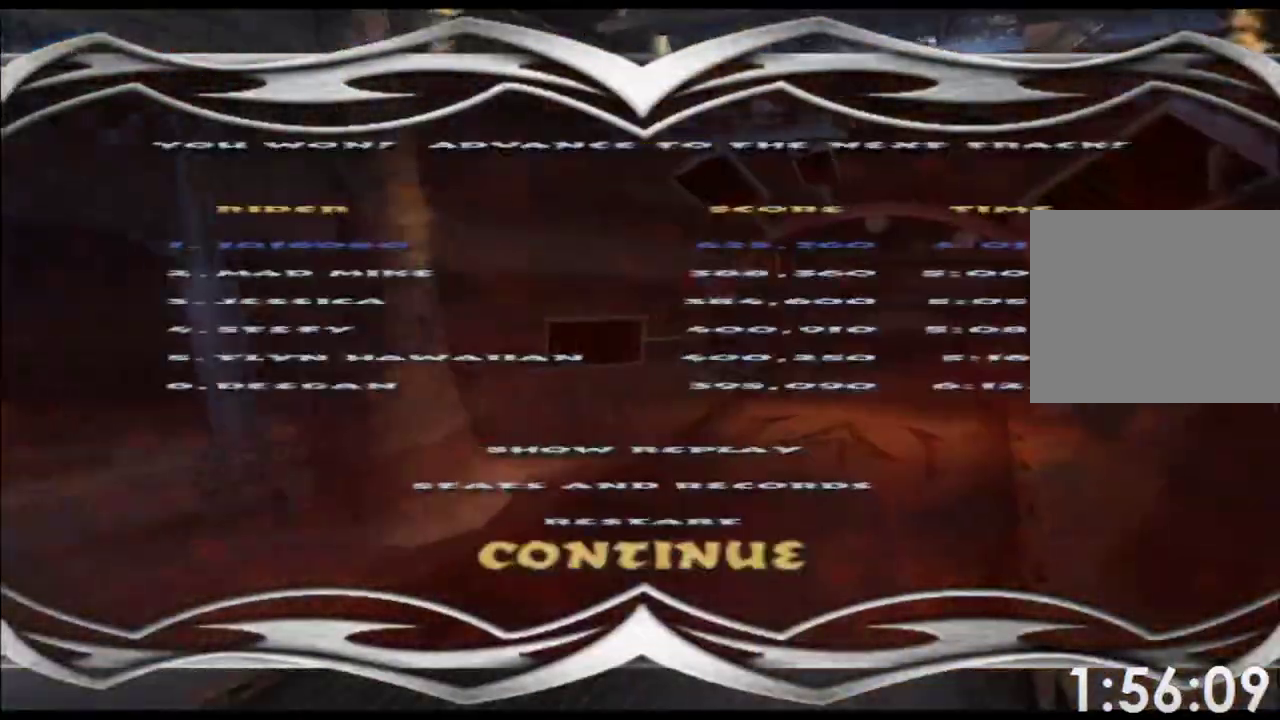
{"buttons": ["DPAD_RIGHT"], "left_stick": "center", "right_stick": "center", "events": [[283, "A", "down"], [383, "A", "up"], [400, "DPAD_RIGHT", "down"]]}
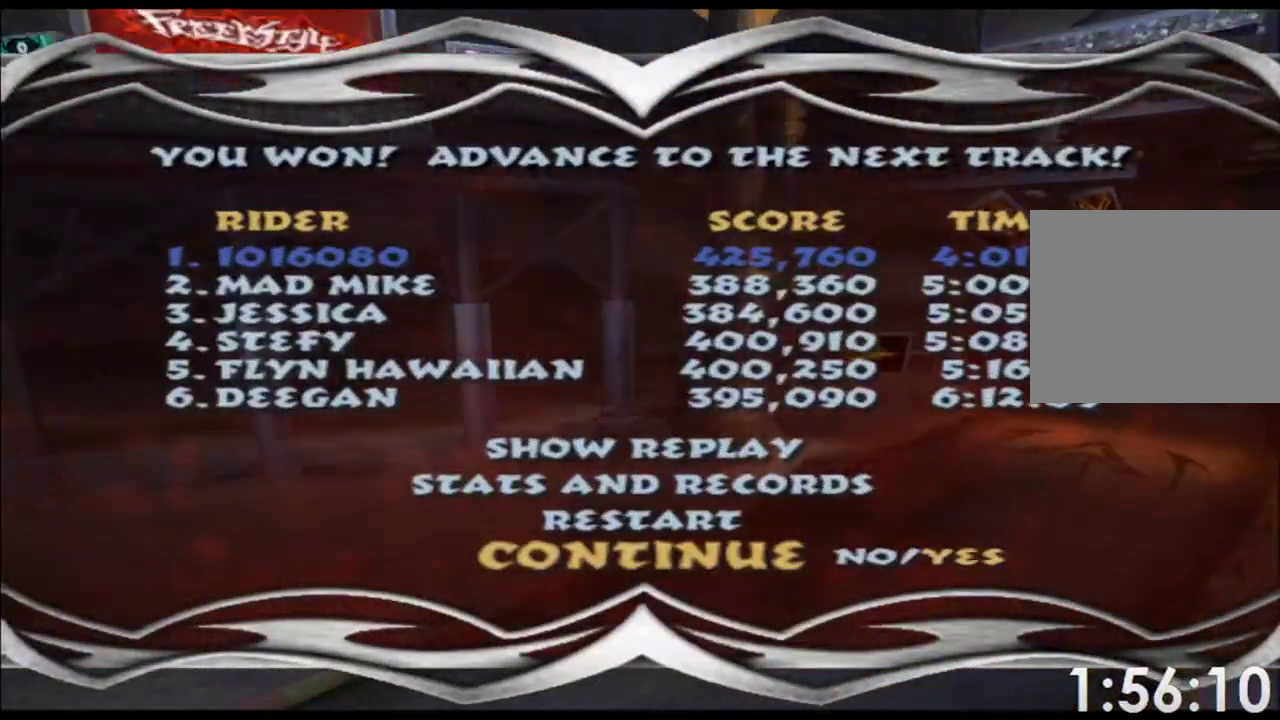
{"buttons": [], "left_stick": "center", "right_stick": "center", "events": [[17, "A", "down"], [17, "DPAD_RIGHT", "up"], [117, "A", "up"]]}
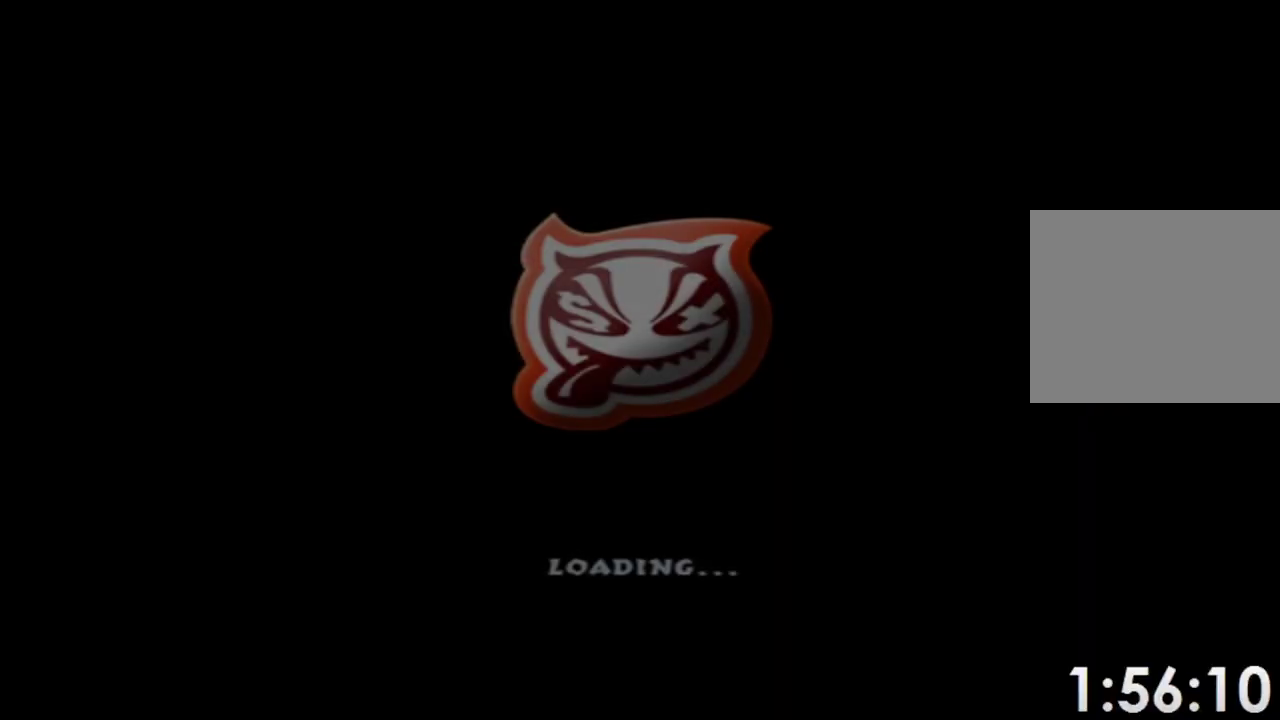
{"buttons": [], "left_stick": "center", "right_stick": "center", "events": []}
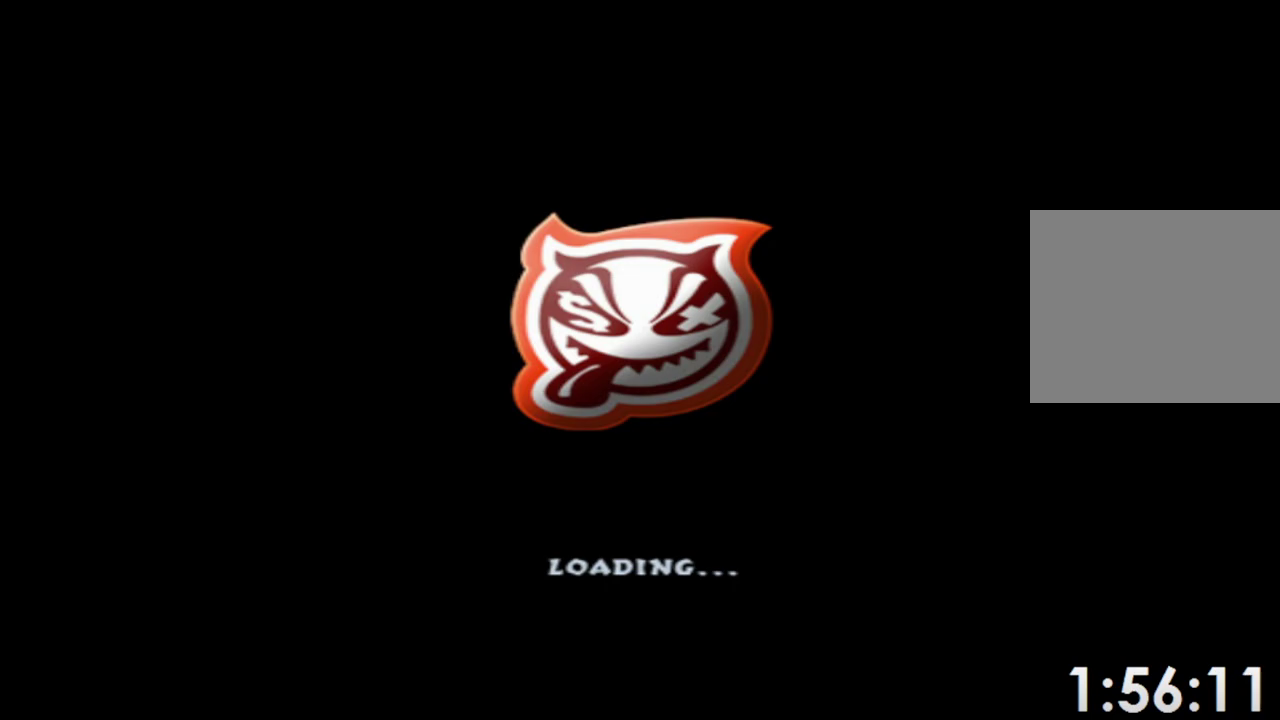
{"buttons": [], "left_stick": "center", "right_stick": "center", "events": [[333, "A", "down"], [417, "A", "up"]]}
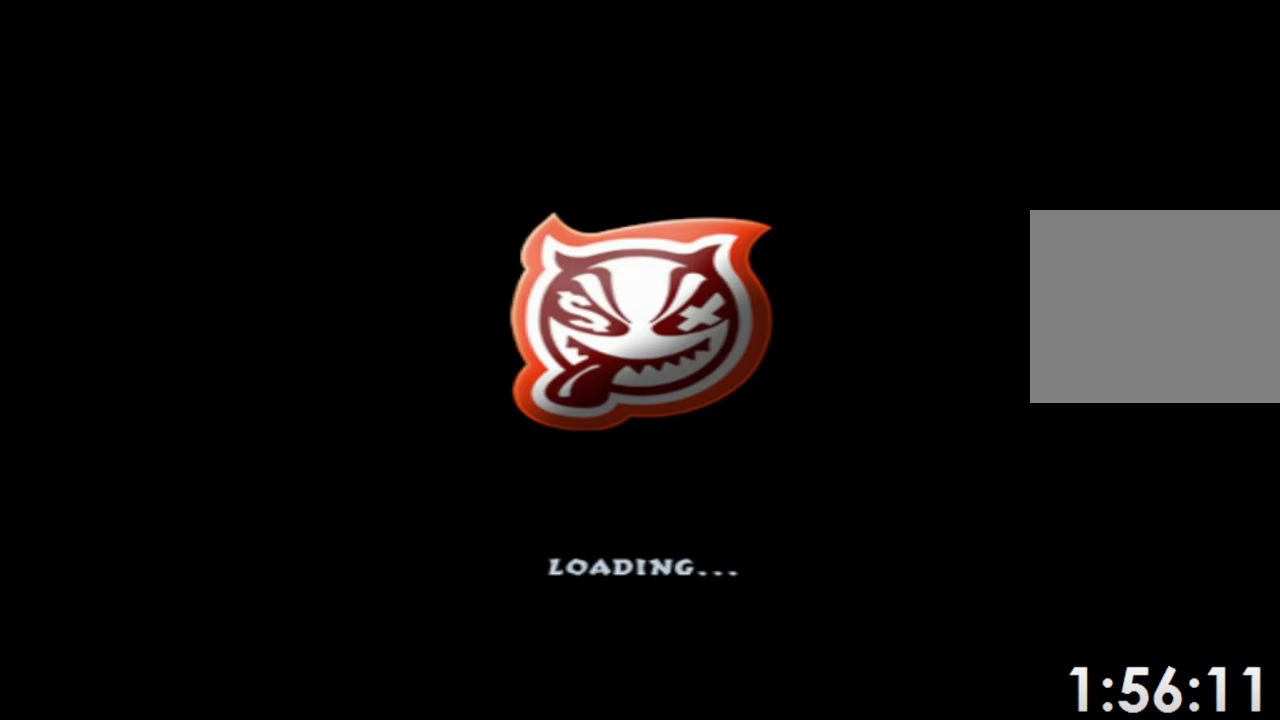
{"buttons": ["A"], "left_stick": "center", "right_stick": "center", "events": [[133, "A", "down"], [217, "A", "up"], [283, "A", "down"], [367, "A", "up"], [433, "A", "down"]]}
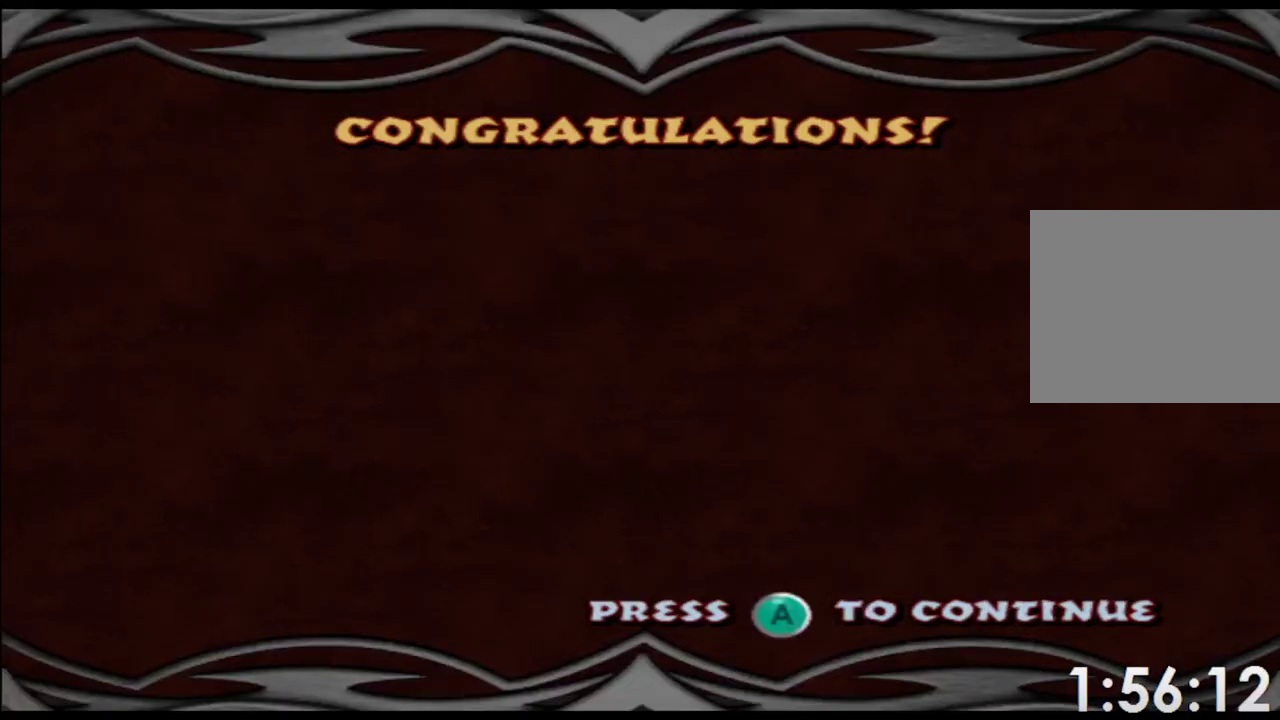
{"buttons": [], "left_stick": "center", "right_stick": "center", "events": [[17, "A", "up"]]}
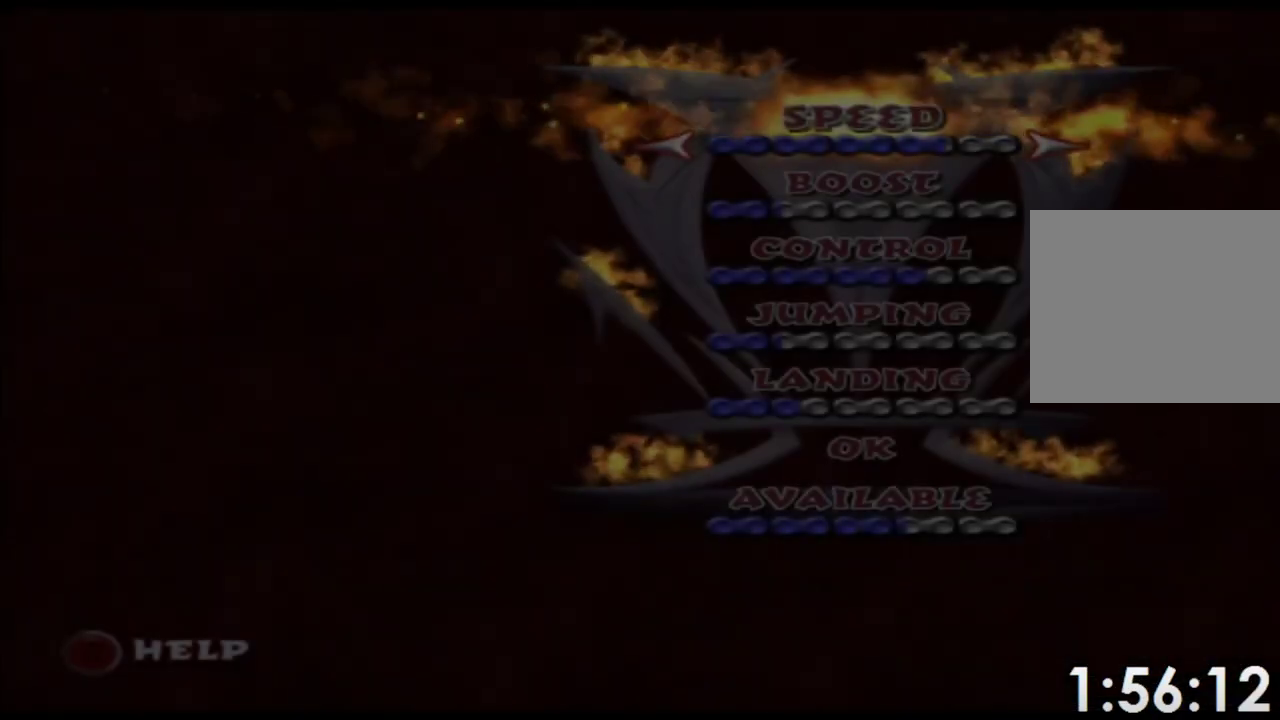
{"buttons": [], "left_stick": "center", "right_stick": "center", "events": []}
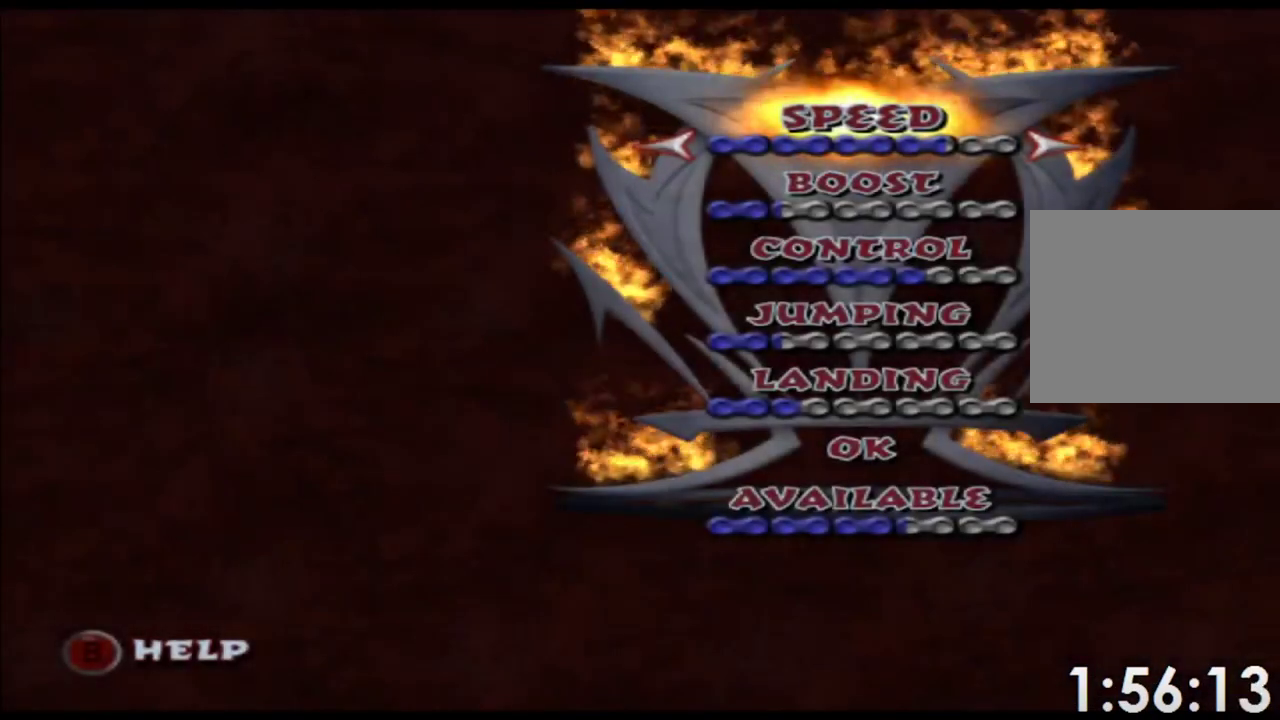
{"buttons": ["DPAD_UP", "SELECT"], "left_stick": "center", "right_stick": "center", "events": [[17, "DPAD_DOWN", "down"], [83, "DPAD_DOWN", "up"], [183, "DPAD_DOWN", "down"], [217, "SELECT", "down"], [250, "DPAD_DOWN", "up"], [467, "DPAD_UP", "down"]]}
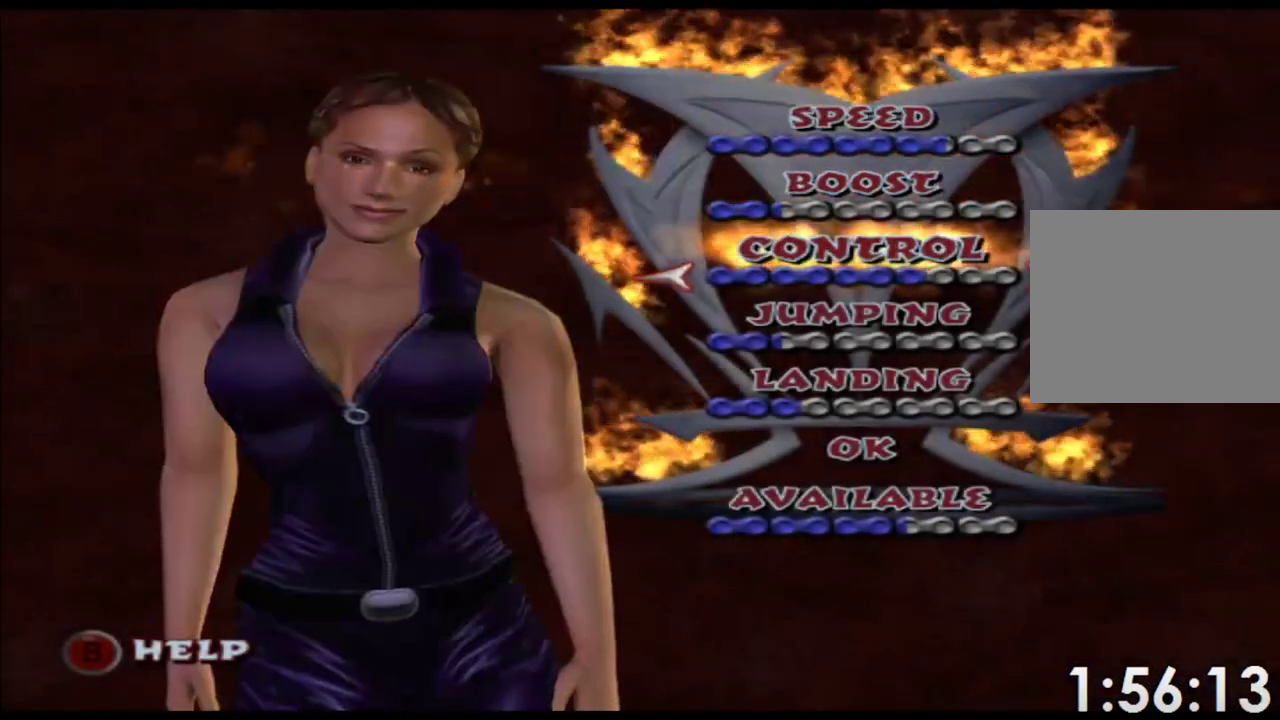
{"buttons": ["SELECT"], "left_stick": "center", "right_stick": "center", "events": [[17, "DPAD_UP", "up"], [250, "DPAD_RIGHT", "down"], [267, "SELECT", "up"], [317, "DPAD_RIGHT", "up"], [367, "DPAD_RIGHT", "down"], [483, "DPAD_RIGHT", "up"], [483, "SELECT", "down"]]}
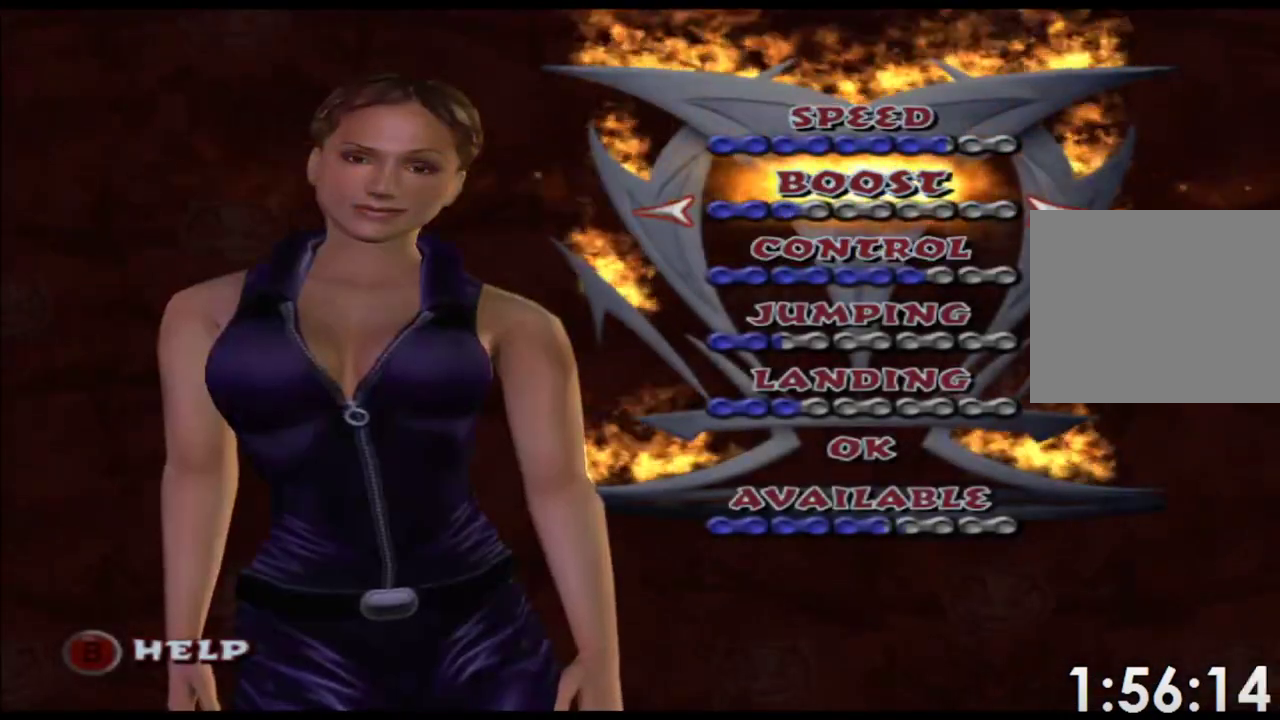
{"buttons": ["DPAD_RIGHT"], "left_stick": "center", "right_stick": "center", "events": [[167, "DPAD_RIGHT", "down"], [250, "DPAD_RIGHT", "up"], [267, "SELECT", "up"], [317, "DPAD_RIGHT", "down"], [400, "DPAD_RIGHT", "up"], [467, "DPAD_RIGHT", "down"]]}
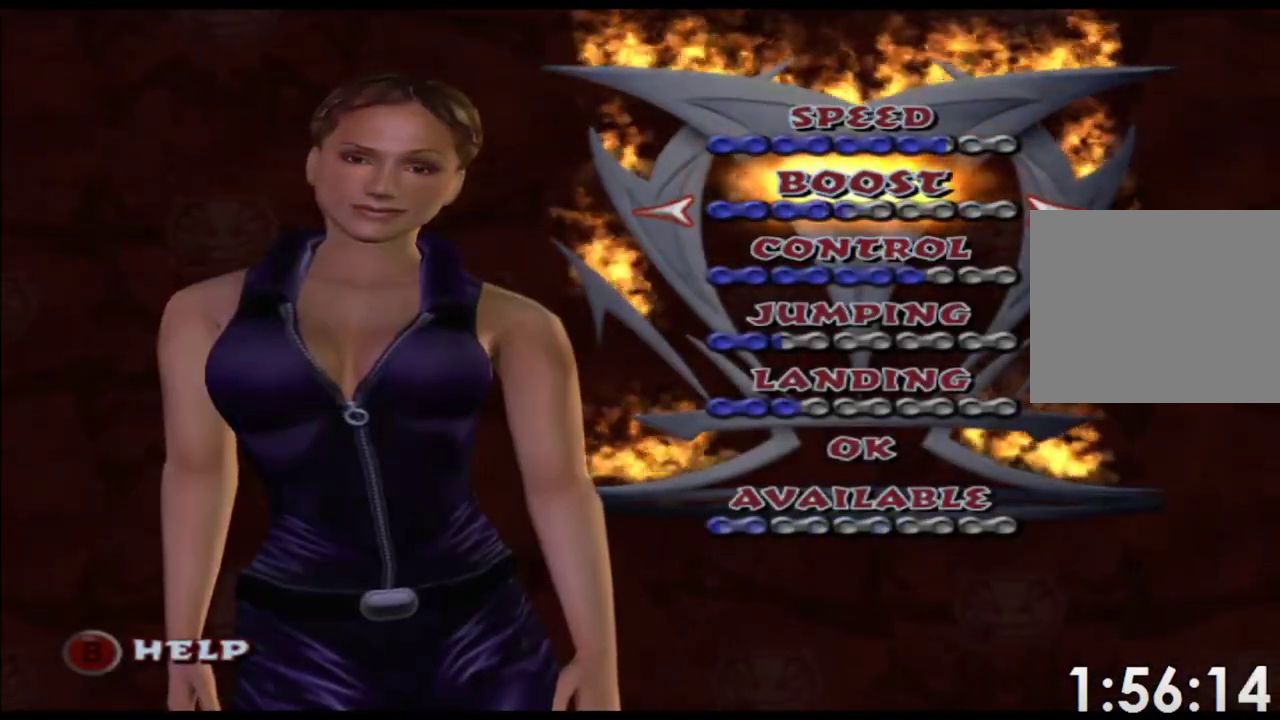
{"buttons": ["SELECT"], "left_stick": "center", "right_stick": "center", "events": [[400, "DPAD_RIGHT", "up"], [483, "SELECT", "down"]]}
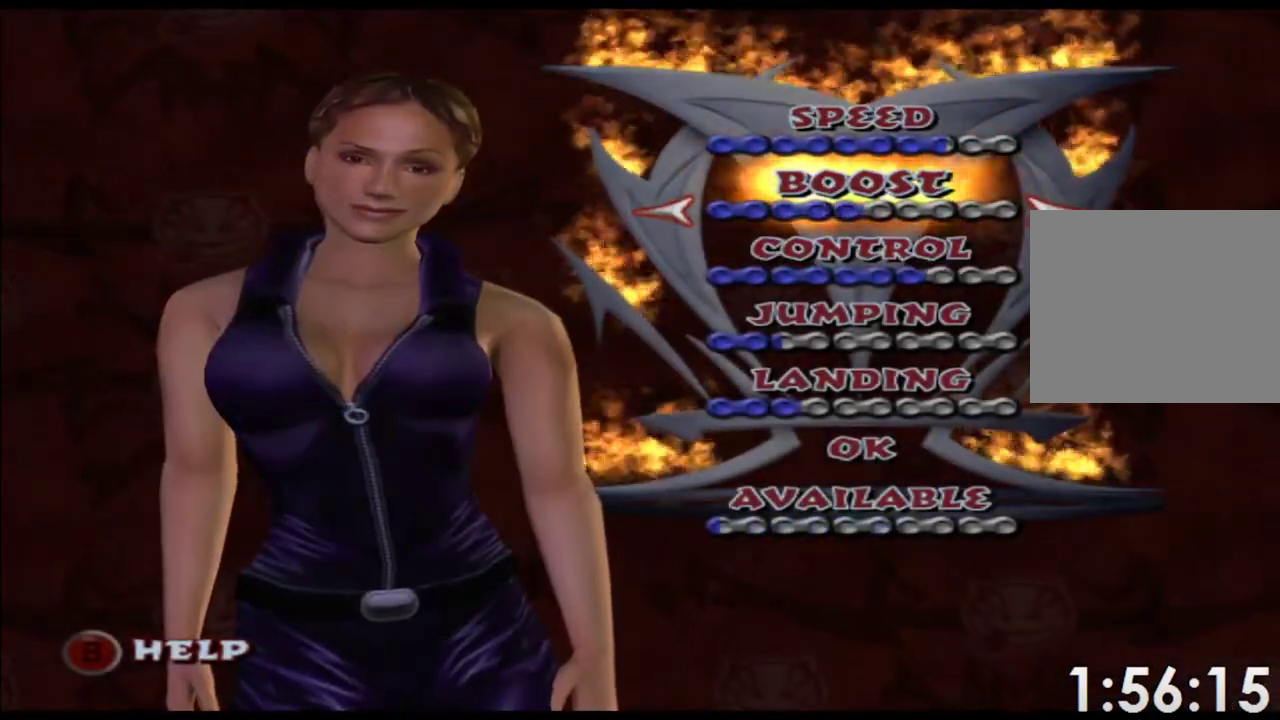
{"buttons": ["SELECT"], "left_stick": "center", "right_stick": "center"}
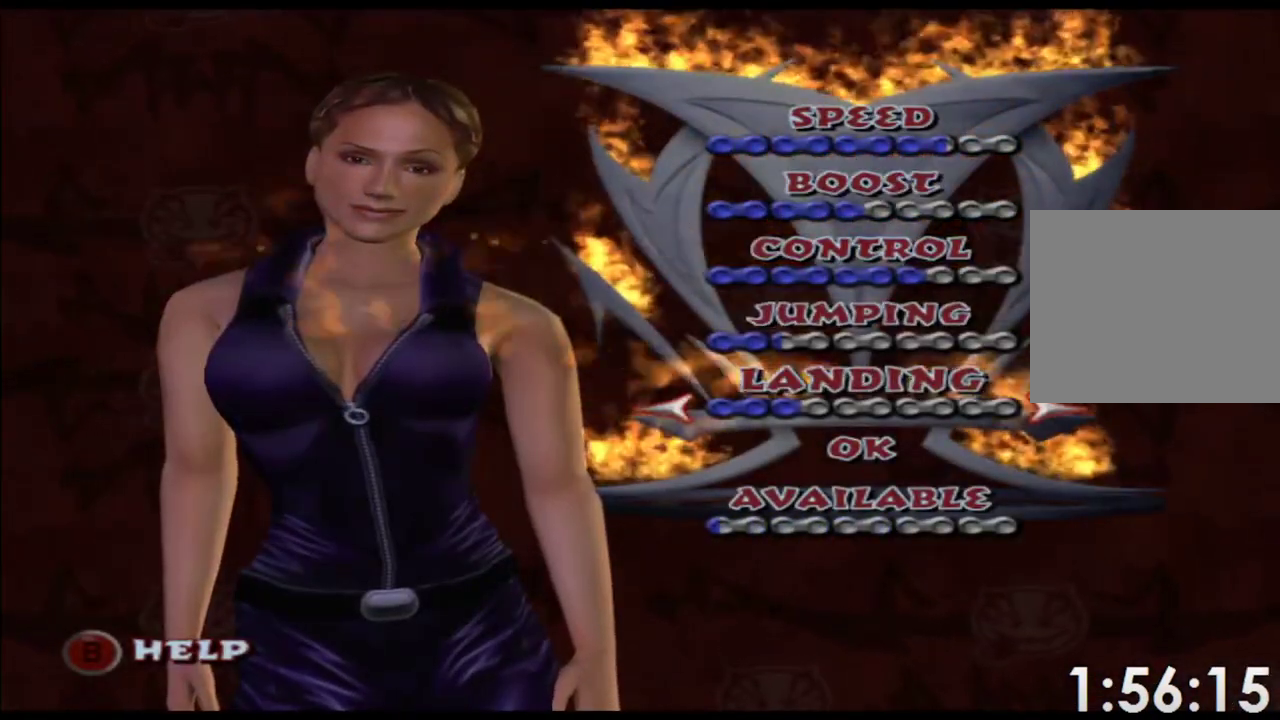
{"buttons": [], "left_stick": "center", "right_stick": "center", "events": [[50, "DPAD_DOWN", "down"], [117, "DPAD_DOWN", "up"], [133, "SELECT", "up"], [283, "A", "down"], [383, "A", "up"]]}
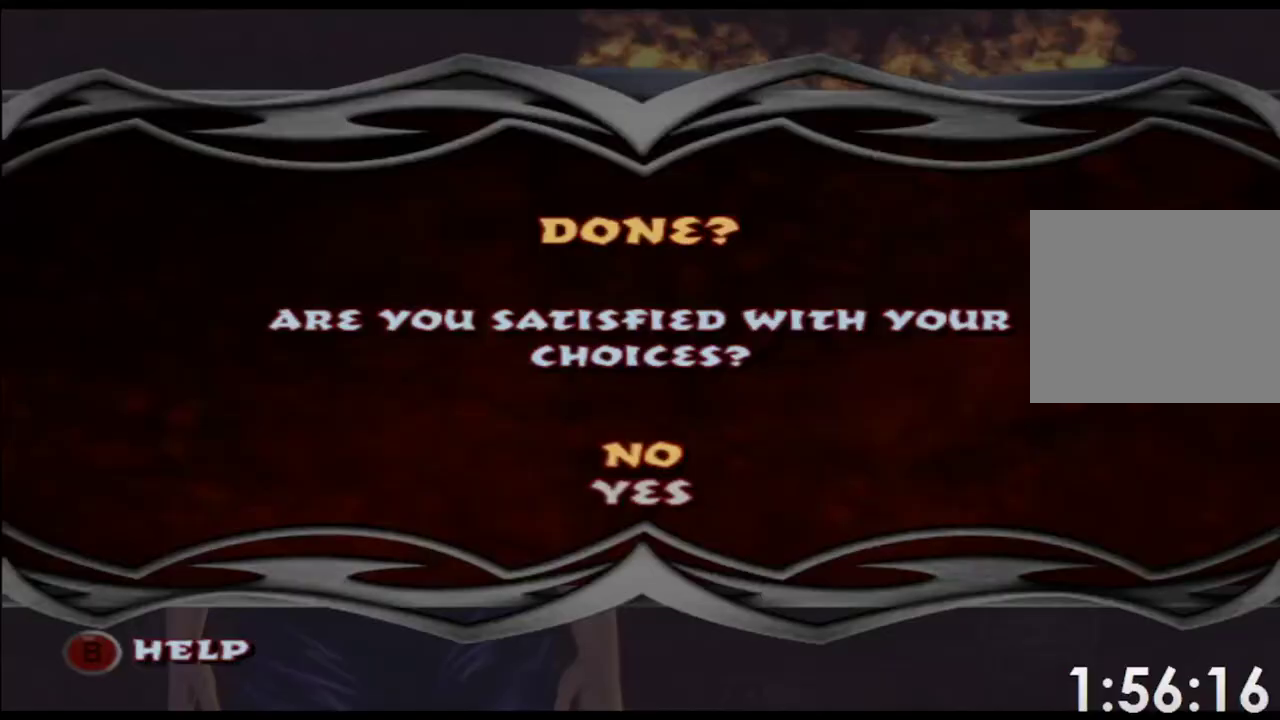
{"buttons": ["SELECT"], "left_stick": "center", "right_stick": "center", "events": [[150, "DPAD_DOWN", "down"], [250, "DPAD_DOWN", "up"], [283, "A", "down"], [367, "A", "up"], [400, "SELECT", "down"]]}
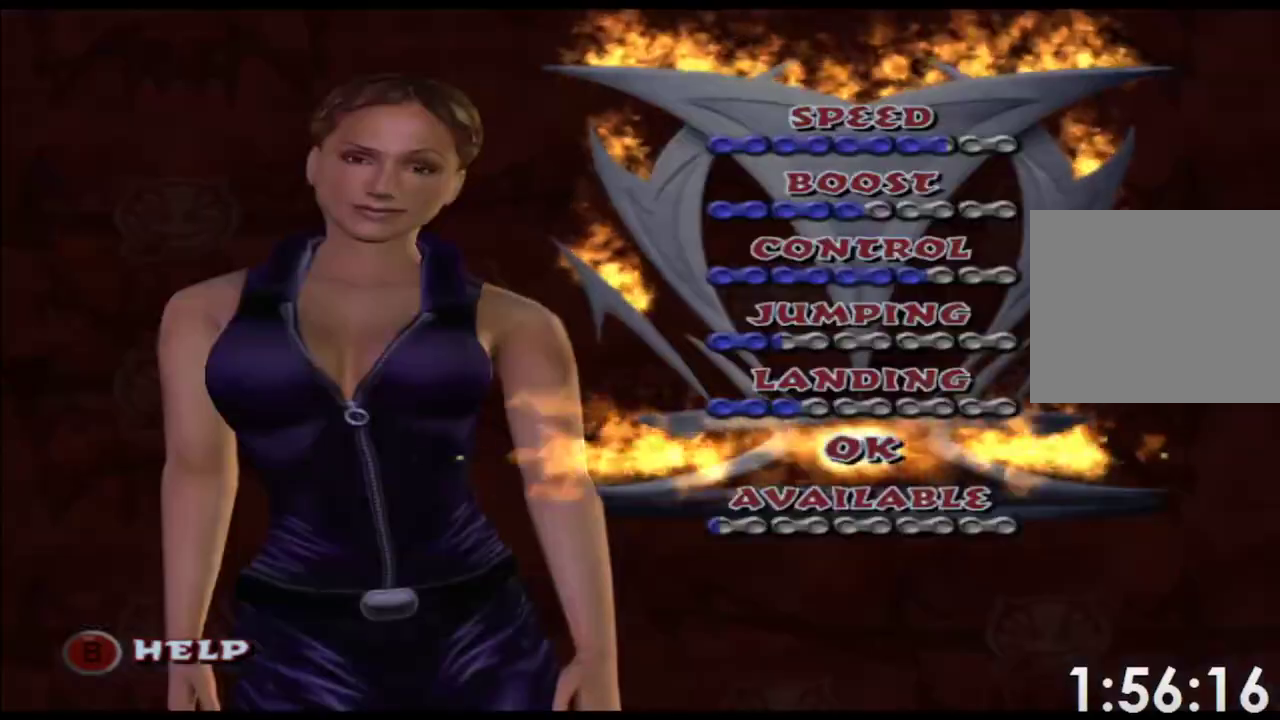
{"buttons": ["A"], "left_stick": "center", "right_stick": "center", "events": [[133, "SELECT", "up"], [183, "A", "down"], [267, "A", "up"], [333, "A", "down"], [417, "A", "up"], [500, "A", "down"]]}
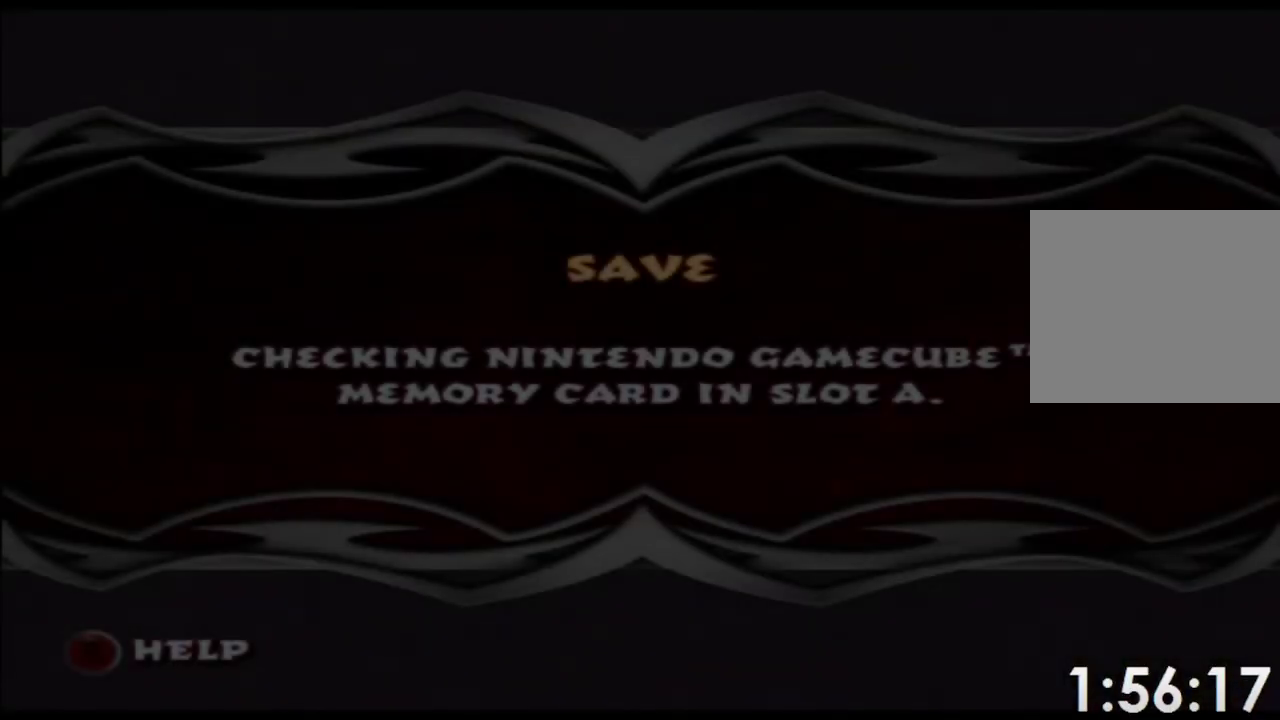
{"buttons": ["A"], "left_stick": "center", "right_stick": "center", "events": [[67, "A", "up"], [150, "A", "down"], [217, "A", "up"], [300, "A", "down"], [367, "A", "up"], [450, "A", "down"]]}
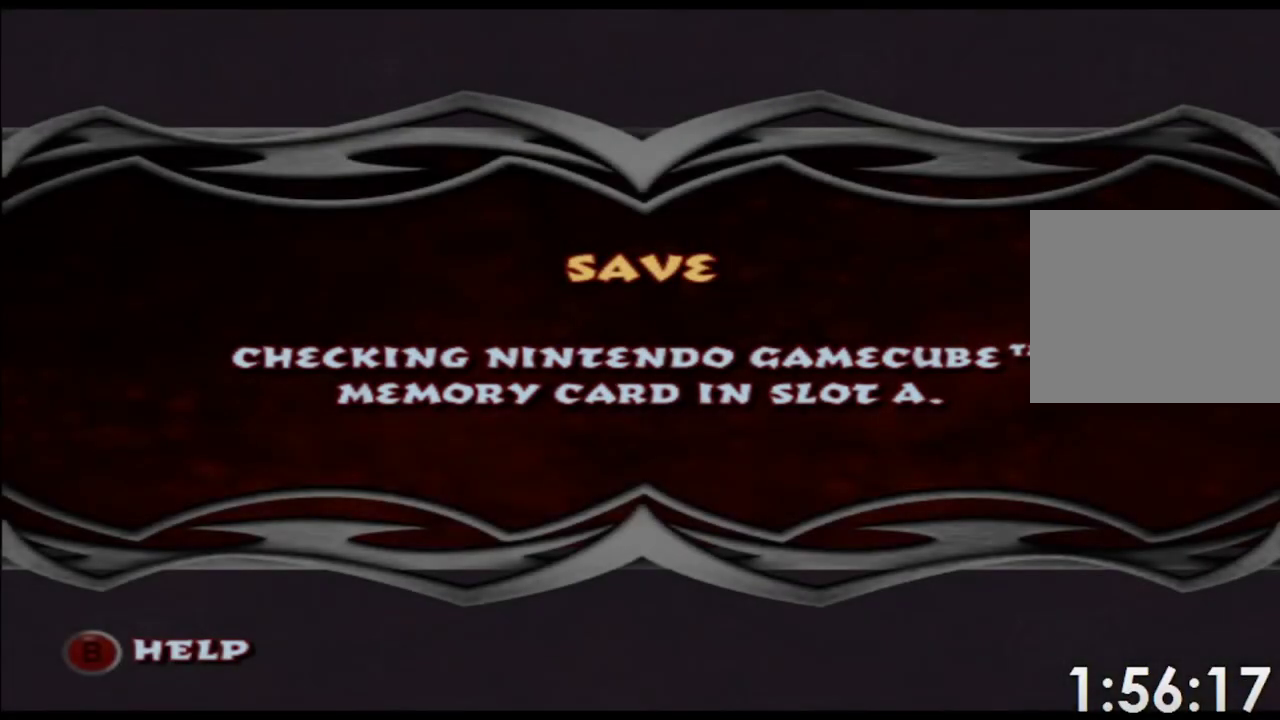
{"buttons": [], "left_stick": "center", "right_stick": "center", "events": [[17, "A", "up"], [83, "A", "down"], [167, "A", "up"], [250, "A", "down"], [333, "A", "up"], [417, "A", "down"], [500, "A", "up"]]}
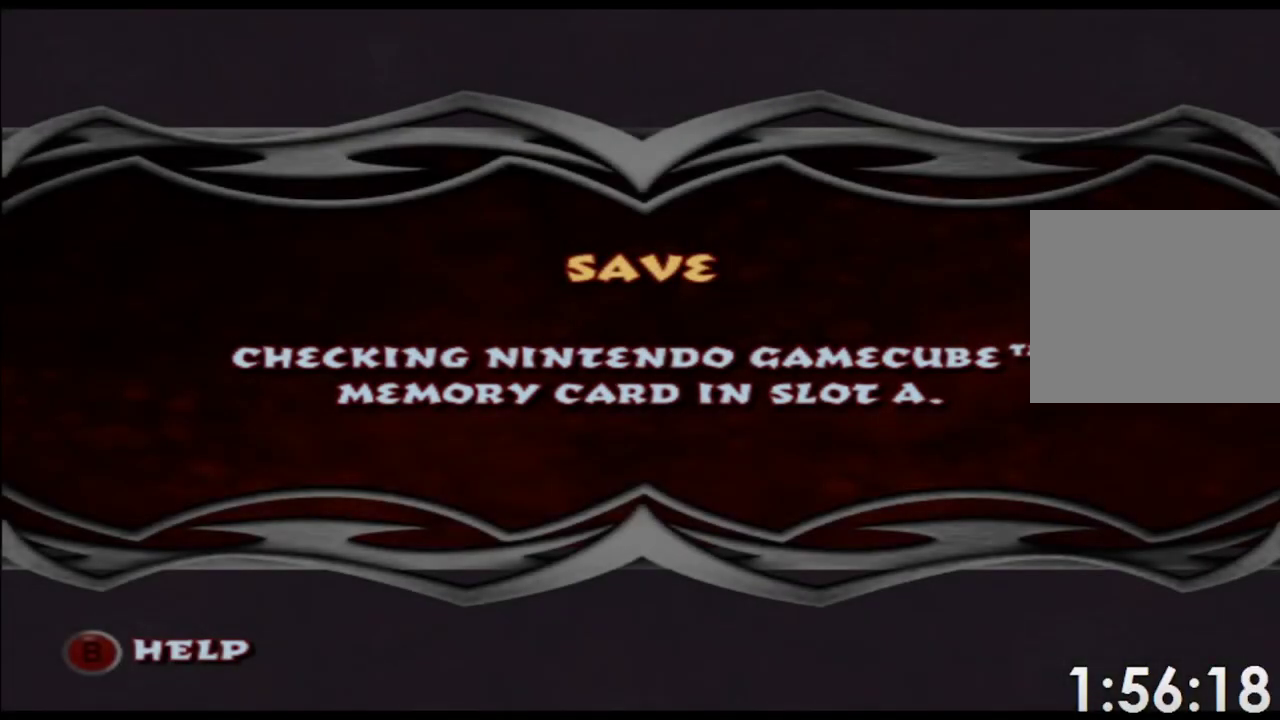
{"buttons": [], "left_stick": "center", "right_stick": "center", "events": [[83, "A", "down"], [167, "A", "up"], [233, "A", "down"], [317, "A", "up"], [383, "A", "down"], [467, "A", "up"]]}
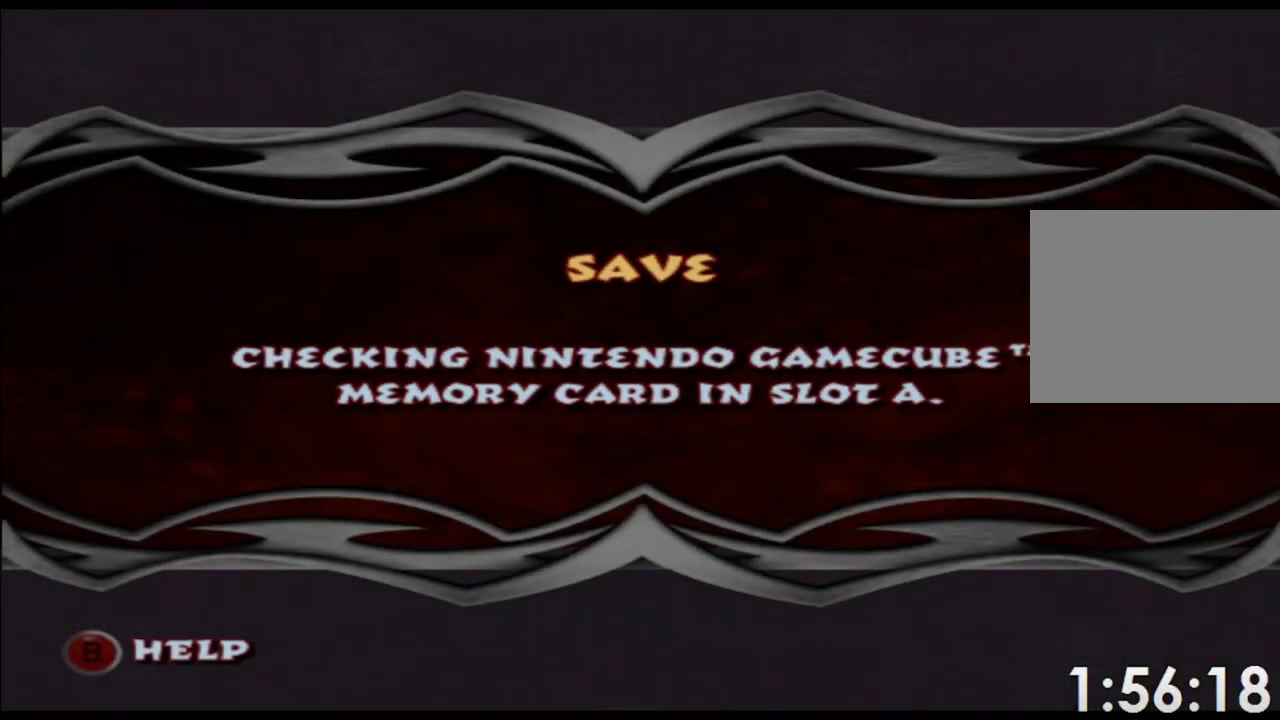
{"buttons": ["A"], "left_stick": "center", "right_stick": "center", "events": [[50, "A", "down"], [117, "A", "up"], [183, "A", "down"], [250, "A", "up"], [317, "A", "down"], [400, "A", "up"], [483, "A", "down"]]}
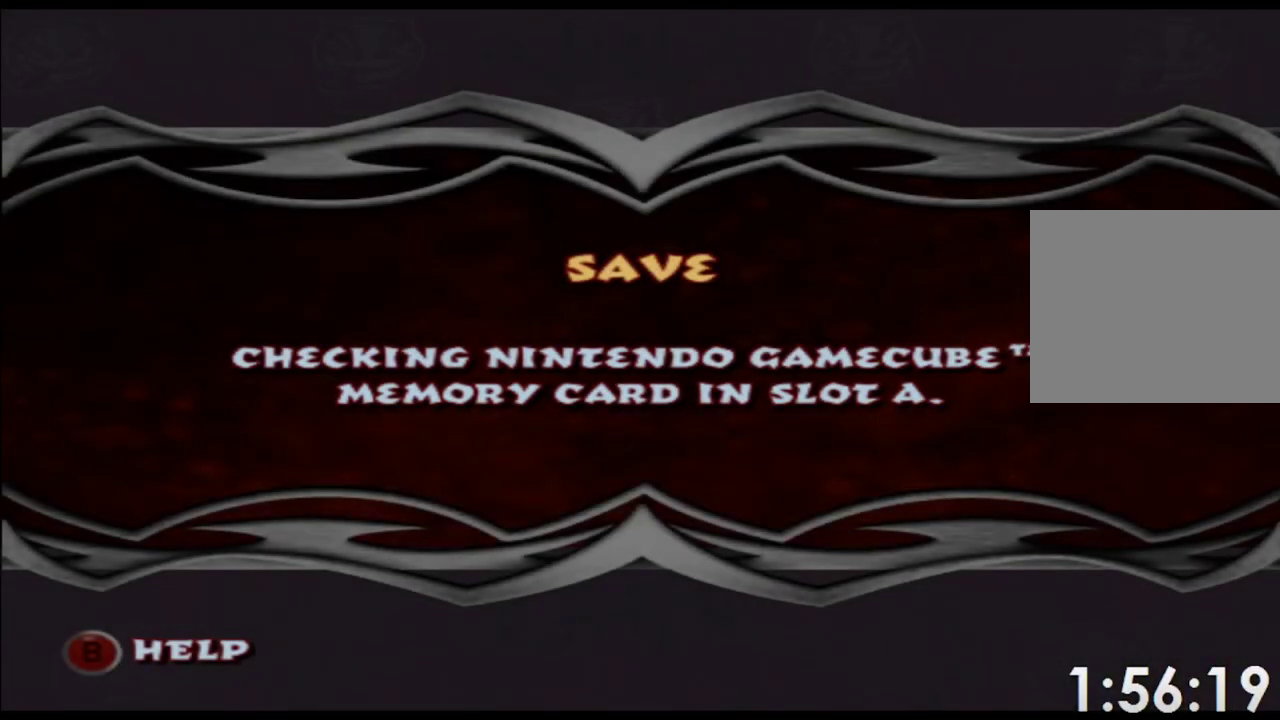
{"buttons": [], "left_stick": "center", "right_stick": "center", "events": [[50, "A", "up"], [117, "A", "down"], [183, "A", "up"], [267, "A", "down"], [333, "A", "up"], [400, "A", "down"], [483, "A", "up"]]}